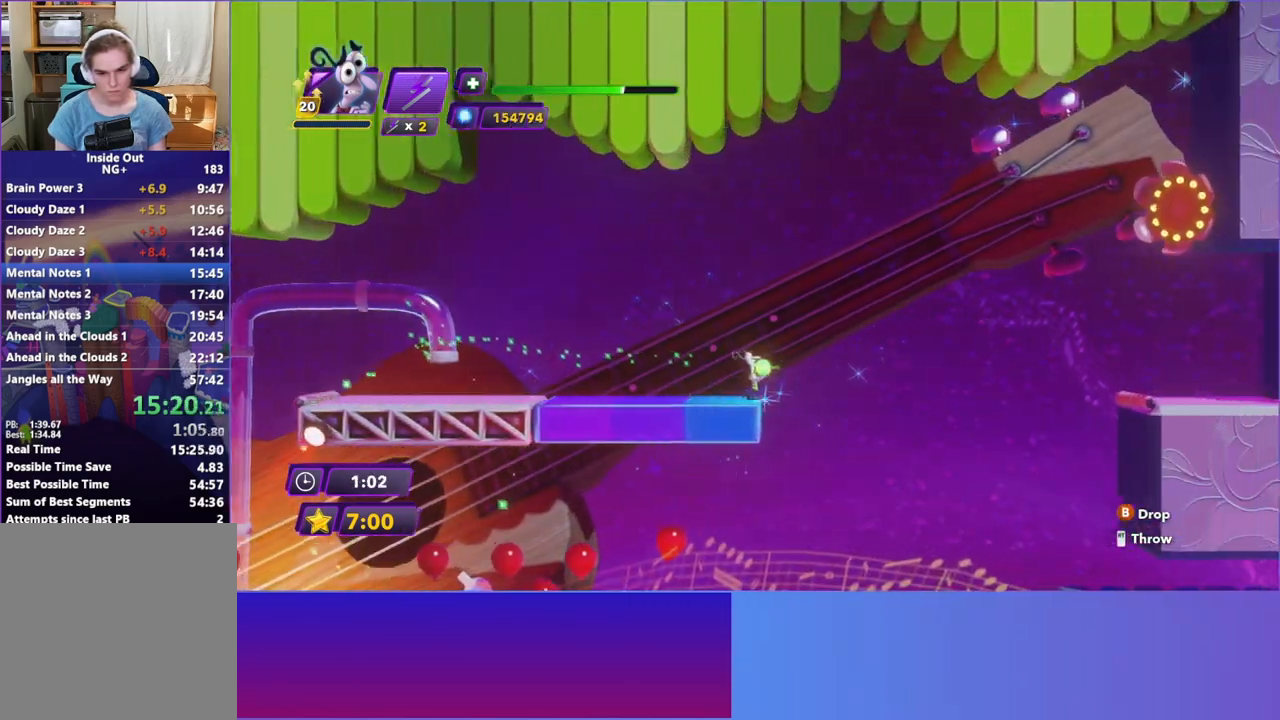
Gameplay with a controller (Xbox layout); each line is a JSON object with the inputs held at the frame after it. "events" lists button and stick changes between this image and that frame as [ms after this image, input, new state], when the widget could be followed in between. Not read: L3 R3 right_stick.
{"buttons": [], "left_stick": "left", "events": [[333, "left_stick", "left"]]}
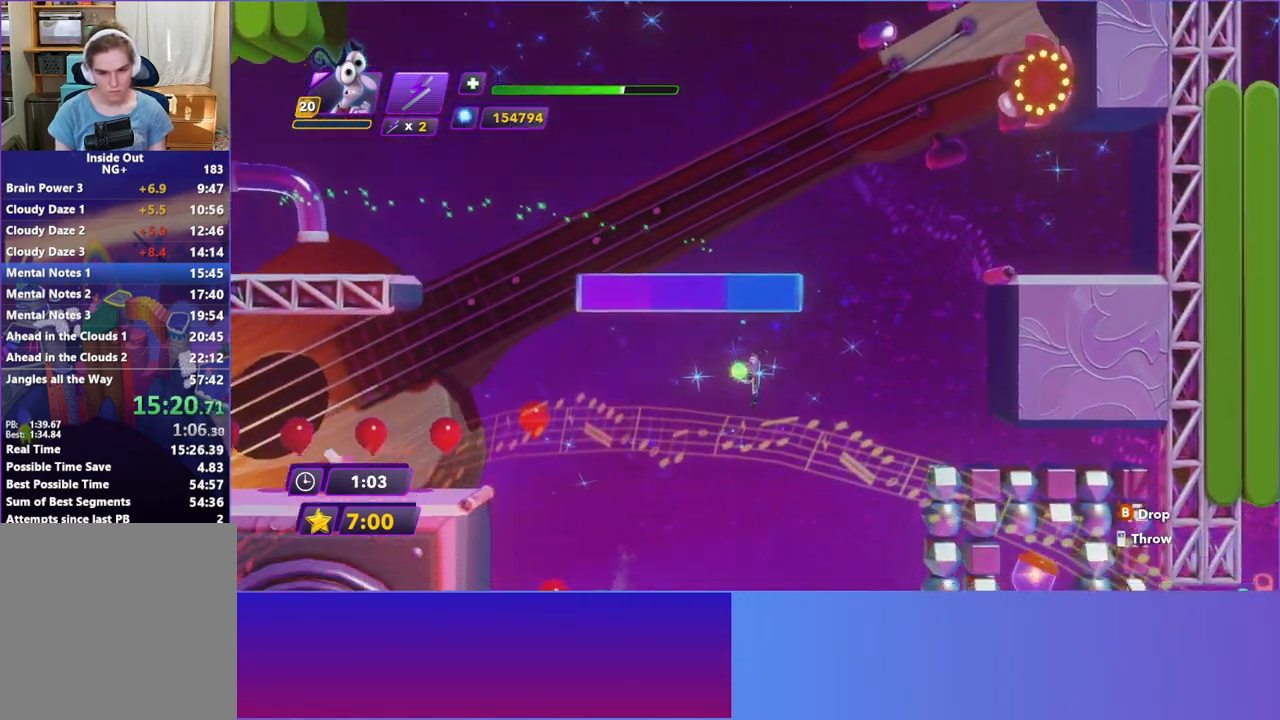
{"buttons": [], "left_stick": "right", "events": [[67, "left_stick", "down"], [117, "left_stick", "right"], [200, "left_stick", "center"], [383, "left_stick", "right"]]}
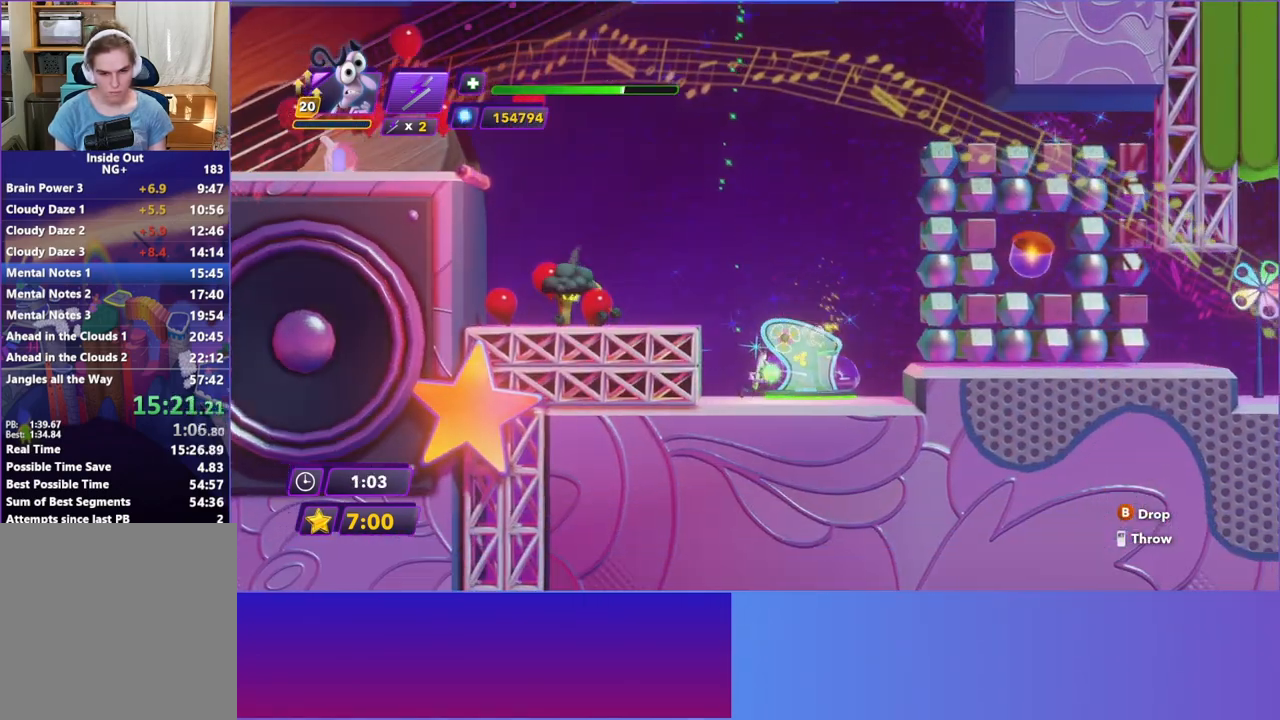
{"buttons": [], "left_stick": "center", "events": [[17, "X", "down"], [50, "left_stick", "center"], [117, "X", "up"], [217, "X", "down"], [300, "X", "up"]]}
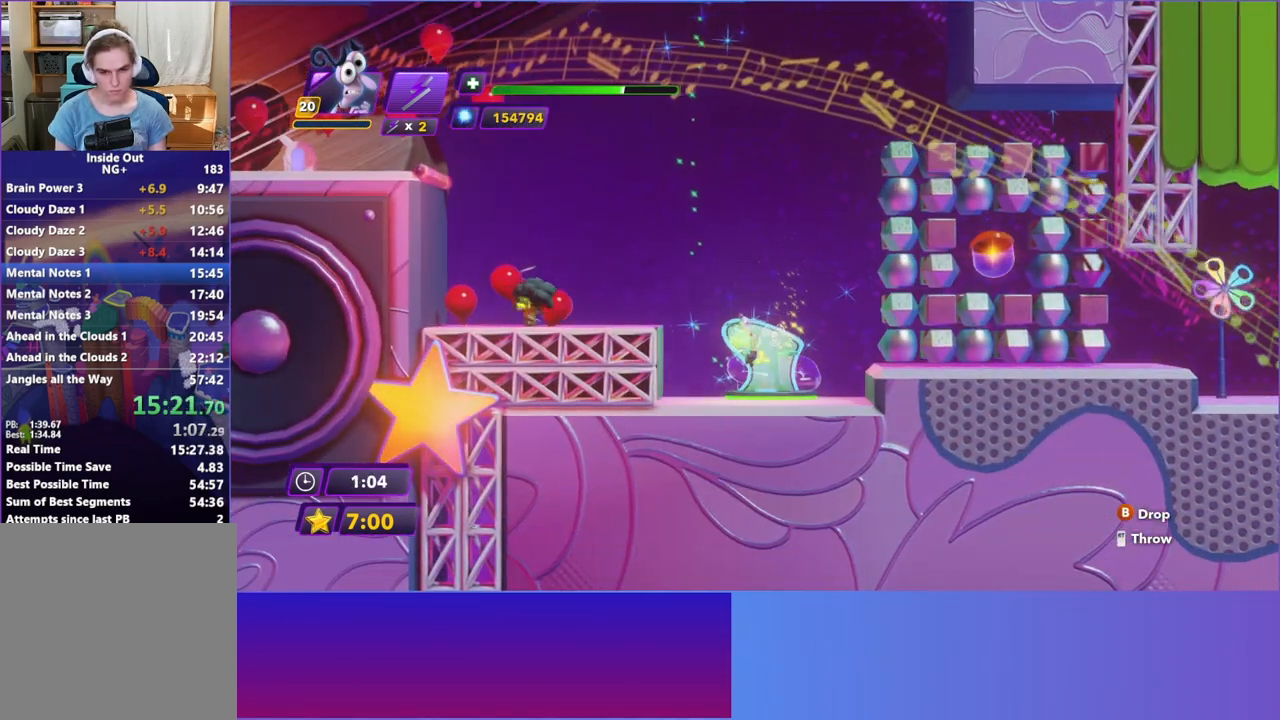
{"buttons": [], "left_stick": "right", "events": [[117, "left_stick", "right"]]}
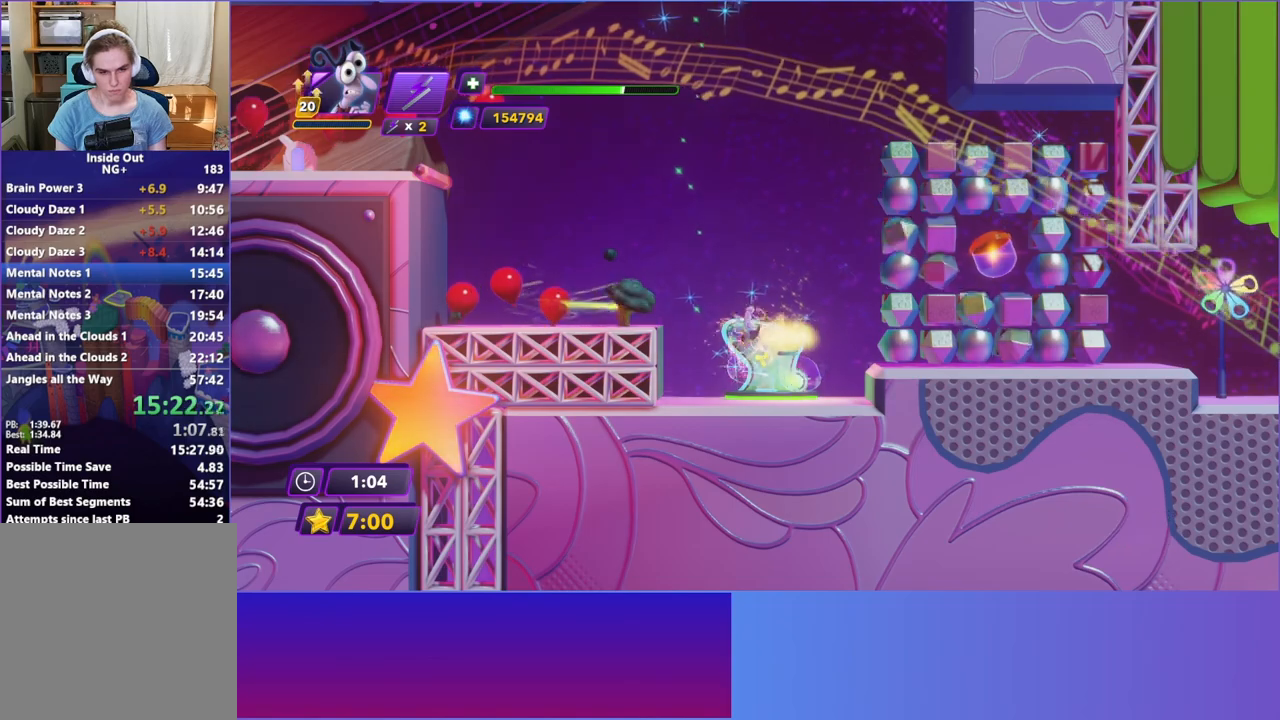
{"buttons": [], "left_stick": "right", "events": []}
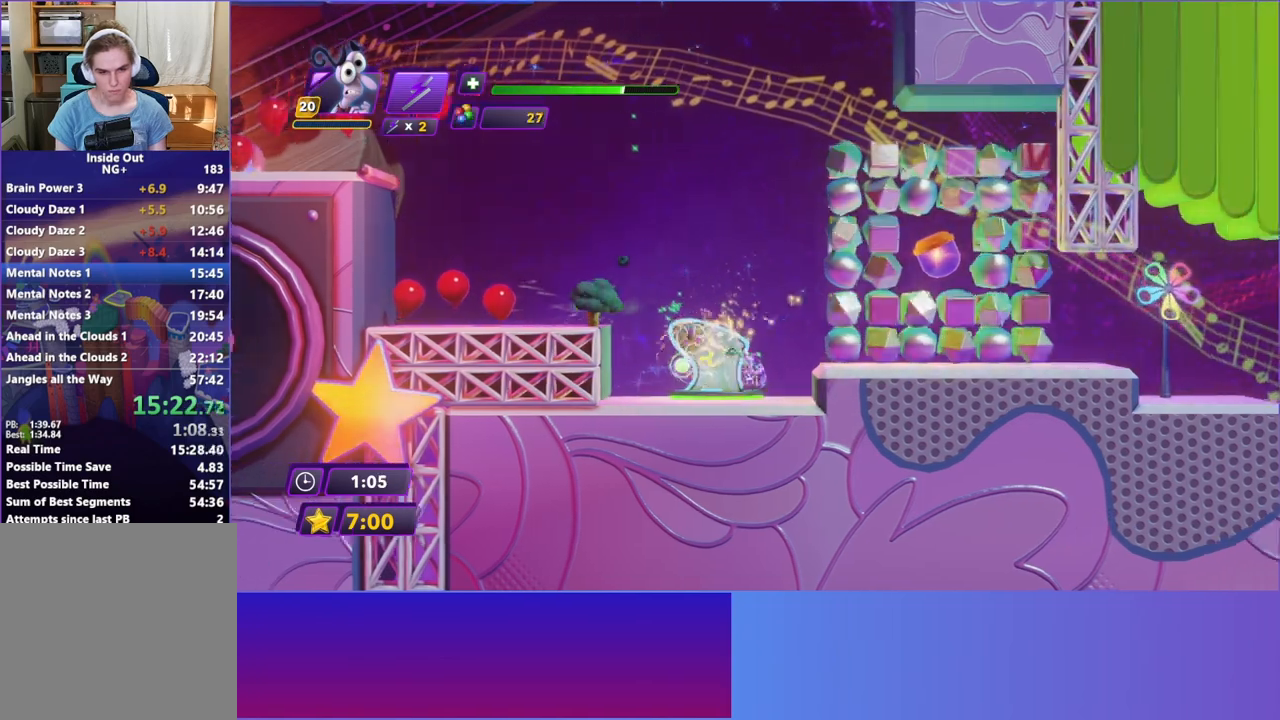
{"buttons": [], "left_stick": "center", "events": [[83, "A", "down"], [117, "left_stick", "left"], [217, "R2", "down"], [267, "A", "up"], [383, "R2", "up"], [417, "left_stick", "center"]]}
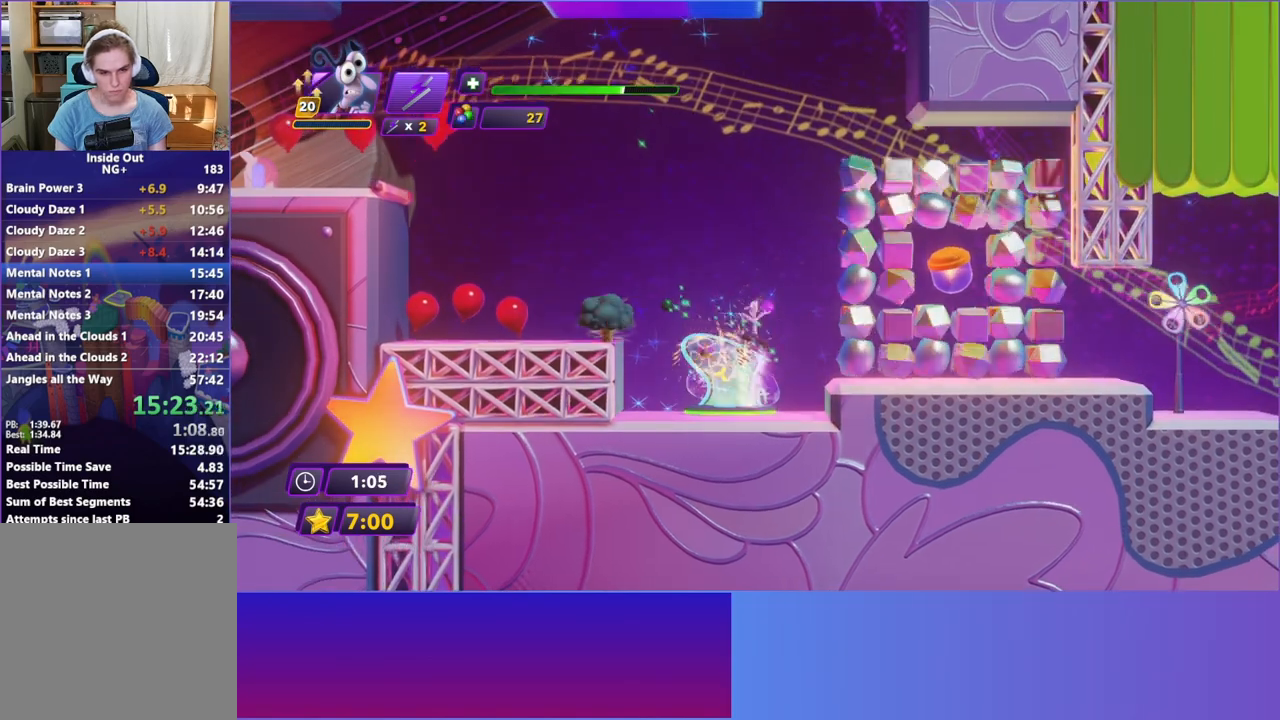
{"buttons": ["A"], "left_stick": "center", "events": [[500, "A", "down"]]}
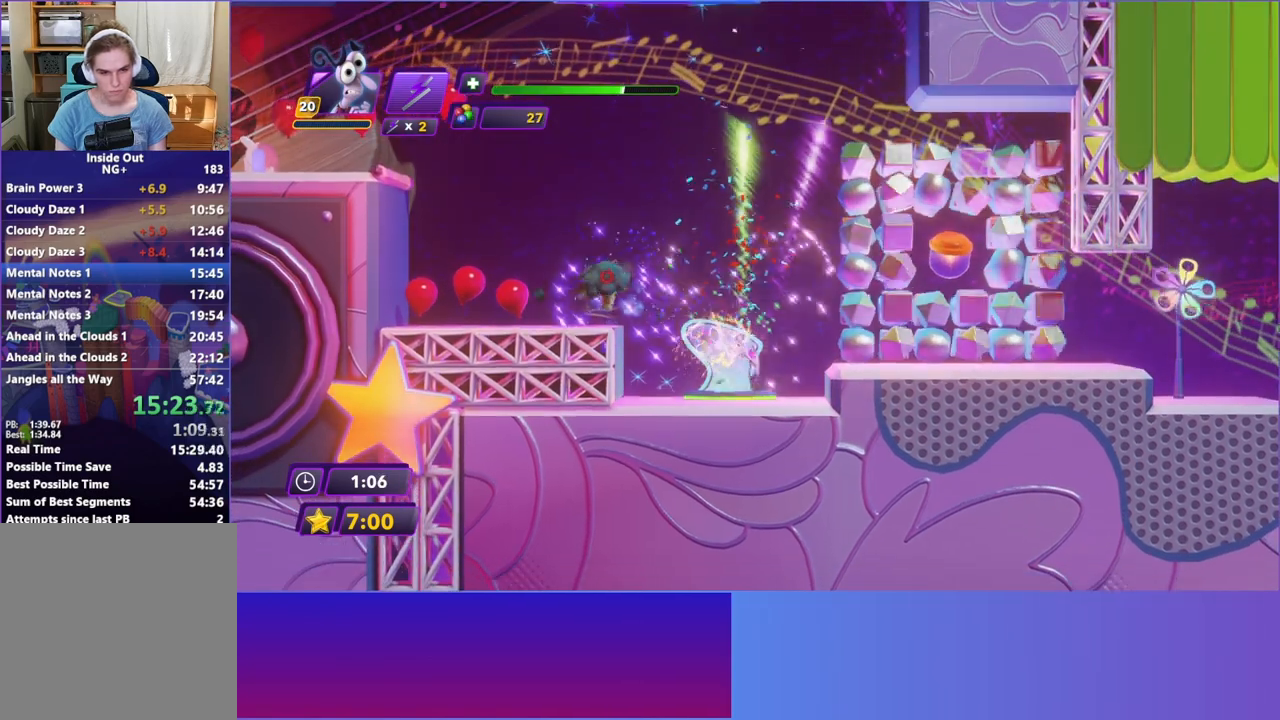
{"buttons": [], "left_stick": "right", "events": [[33, "left_stick", "left"], [117, "A", "up"], [167, "R2", "down"], [200, "left_stick", "center"], [300, "R2", "up"], [500, "left_stick", "right"]]}
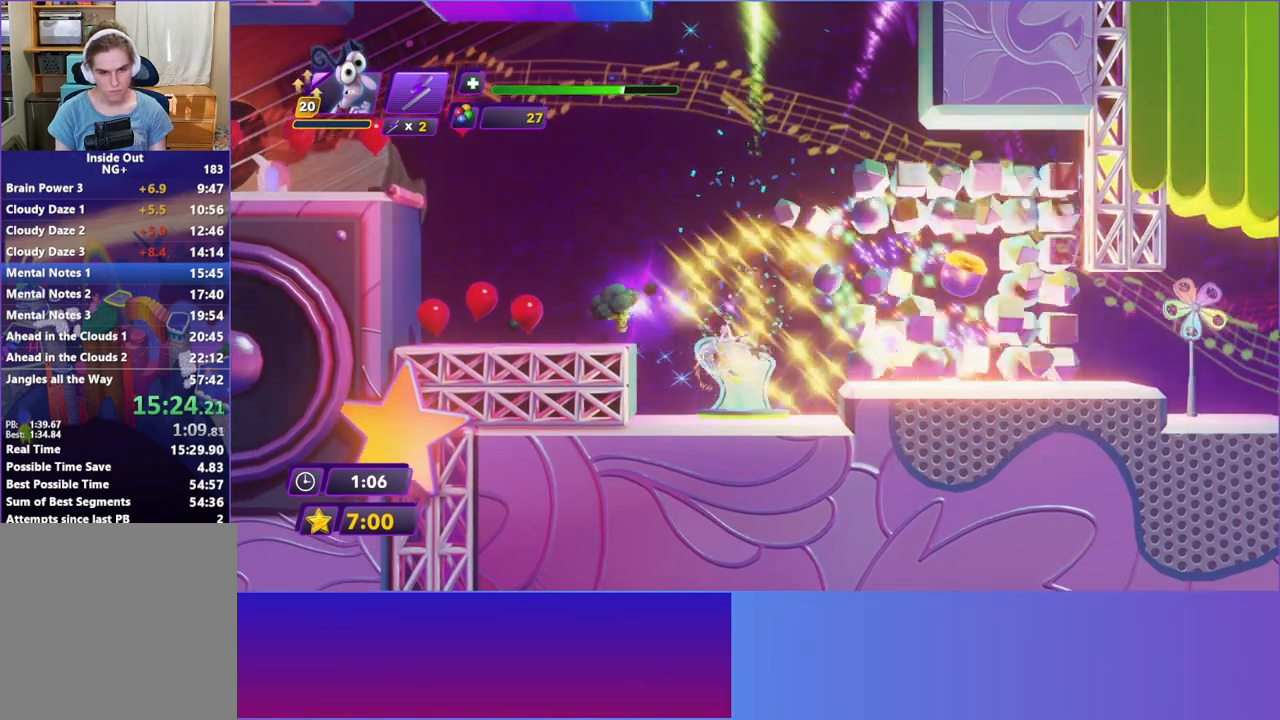
{"buttons": ["A"], "left_stick": "right", "events": [[350, "A", "down"]]}
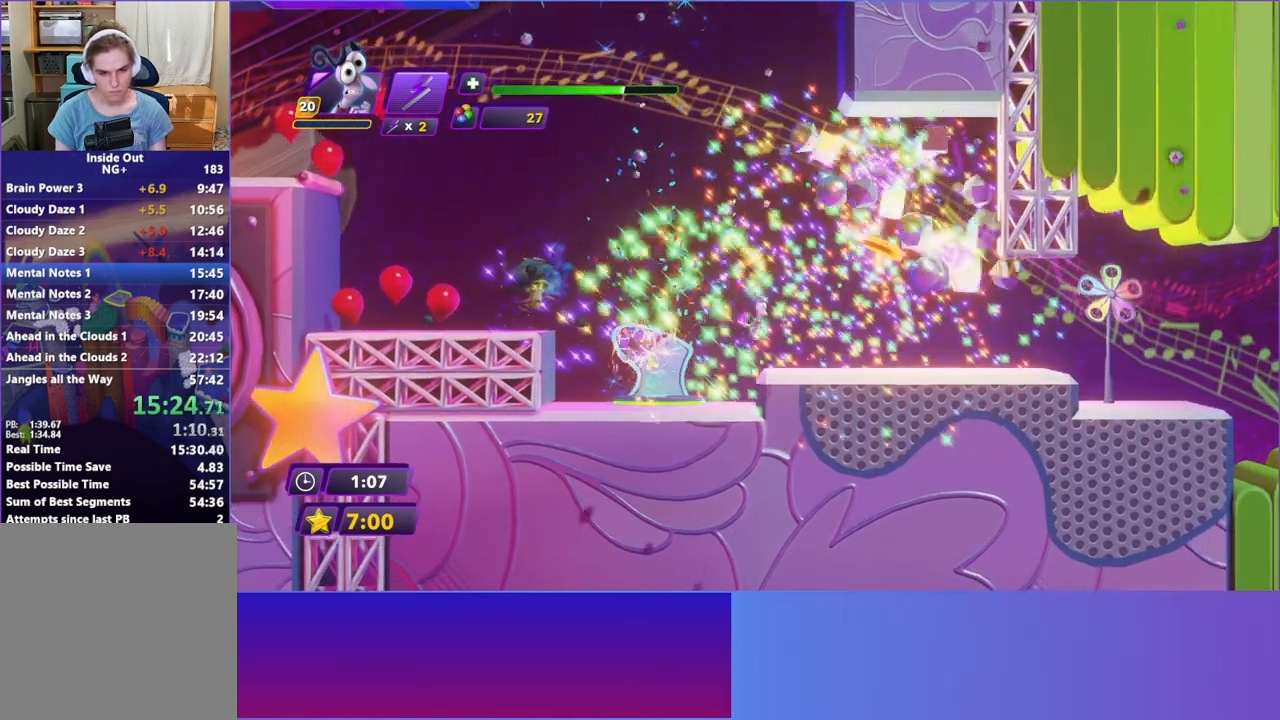
{"buttons": ["Y"], "left_stick": "right", "events": [[17, "A", "up"], [233, "Y", "down"], [350, "Y", "up"], [500, "Y", "down"]]}
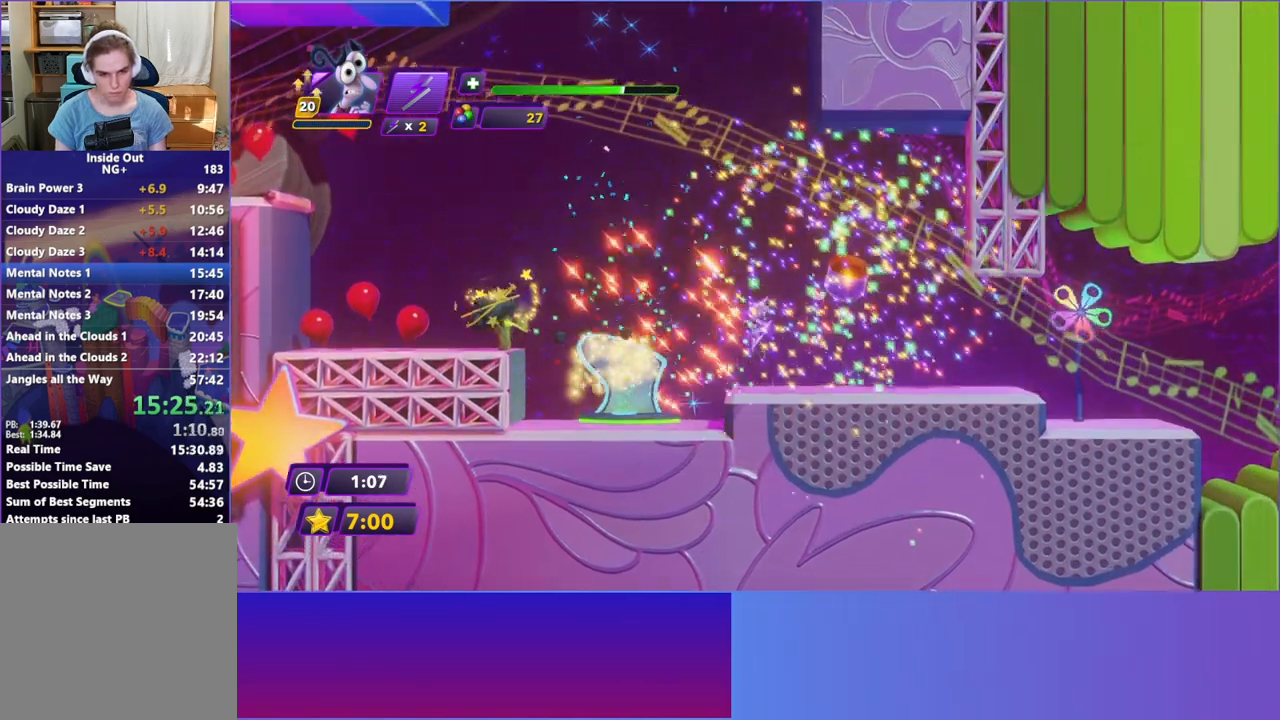
{"buttons": [], "left_stick": "right", "events": [[100, "Y", "up"]]}
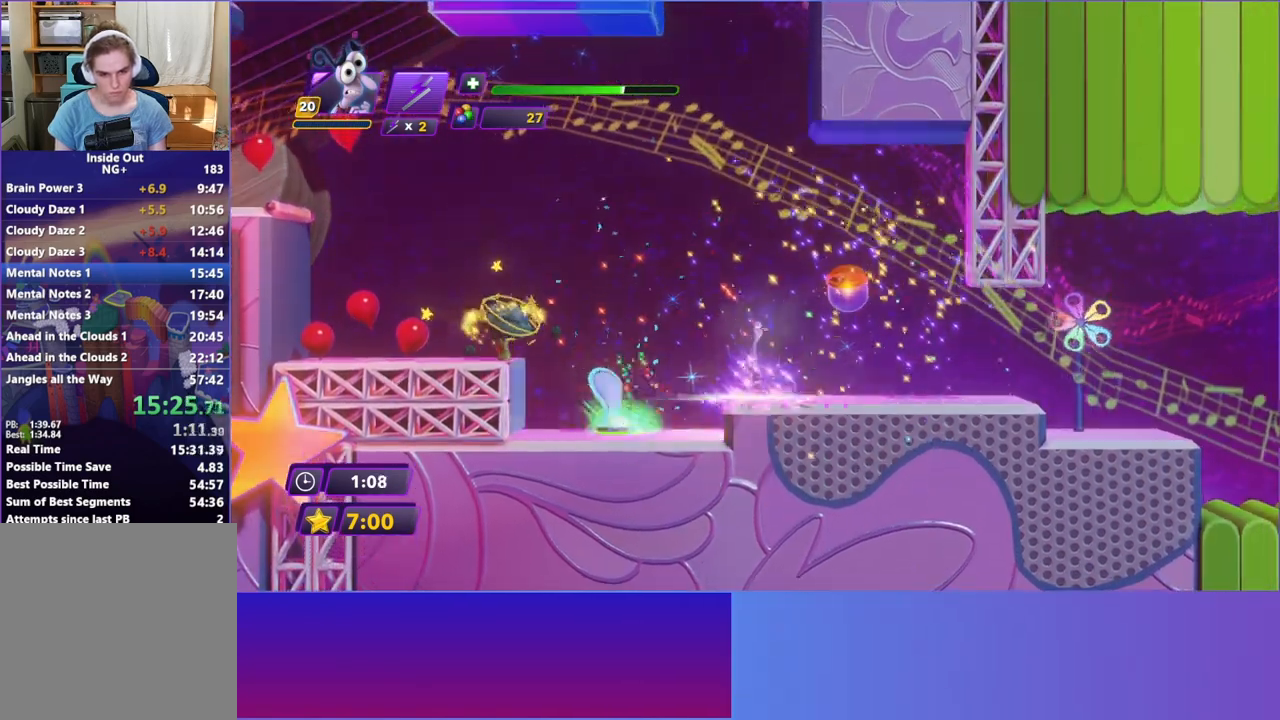
{"buttons": [], "left_stick": "right", "events": []}
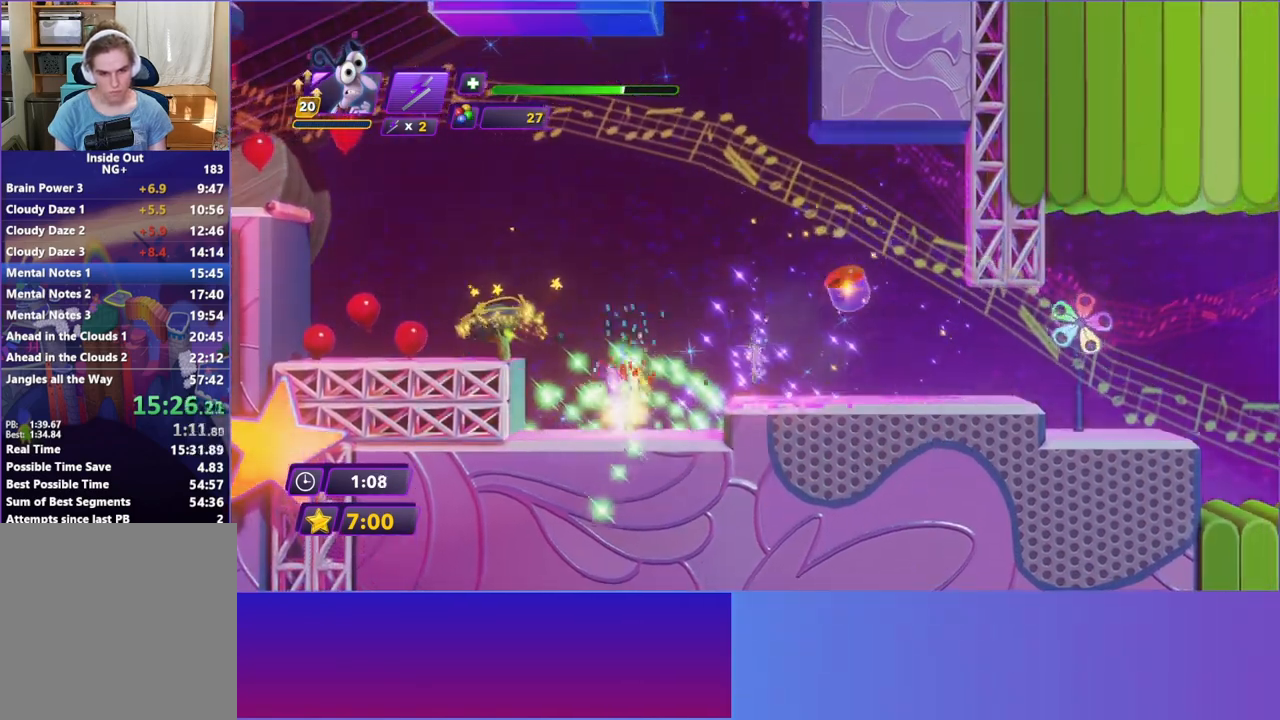
{"buttons": [], "left_stick": "right", "events": [[183, "Y", "down"], [283, "Y", "up"], [383, "B", "down"], [467, "B", "up"]]}
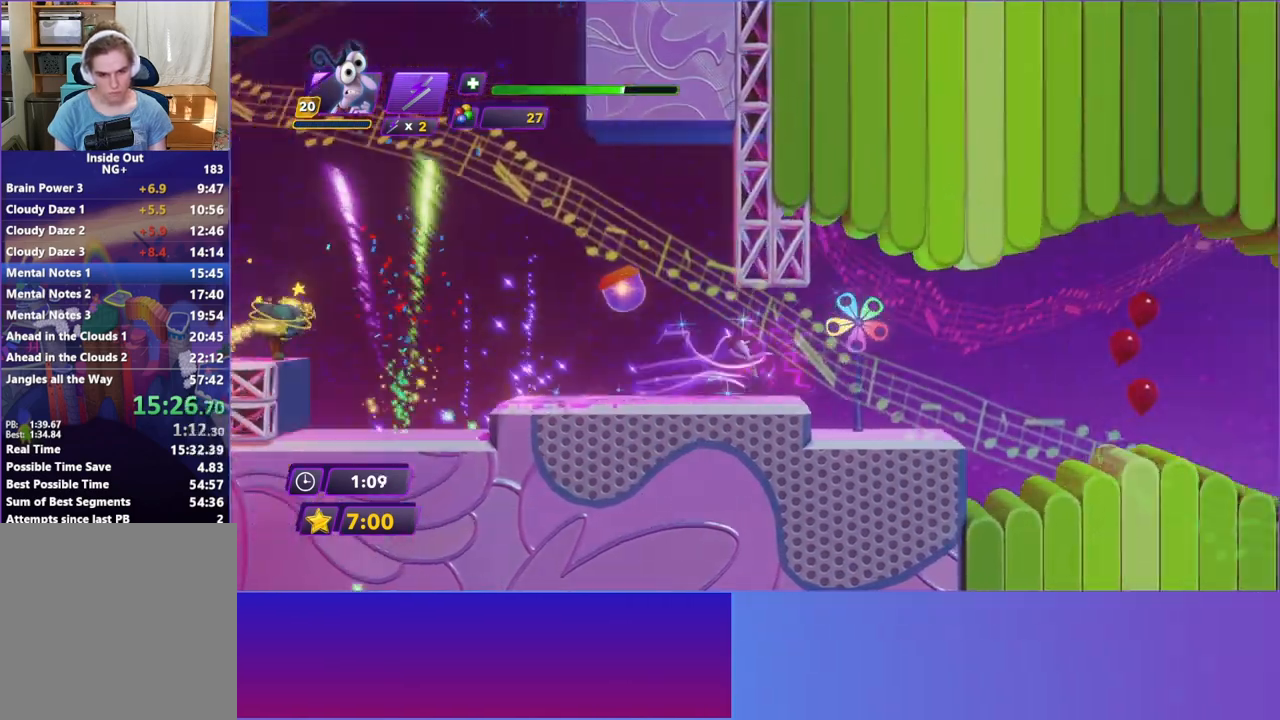
{"buttons": ["B"], "left_stick": "right", "events": [[67, "B", "down"], [150, "B", "up"], [267, "B", "down"], [350, "B", "up"], [467, "B", "down"]]}
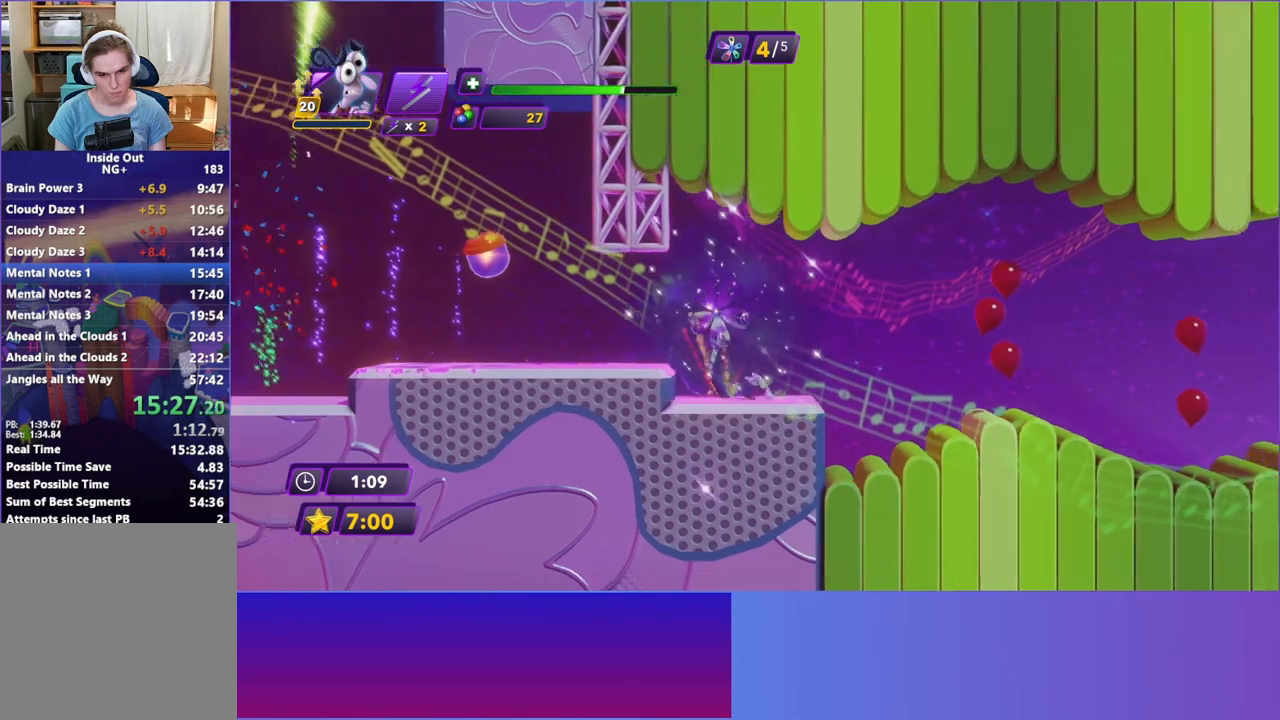
{"buttons": ["B"], "left_stick": "right", "events": [[33, "B", "up"], [117, "B", "down"], [217, "B", "up"], [317, "B", "down"], [383, "B", "up"], [500, "B", "down"]]}
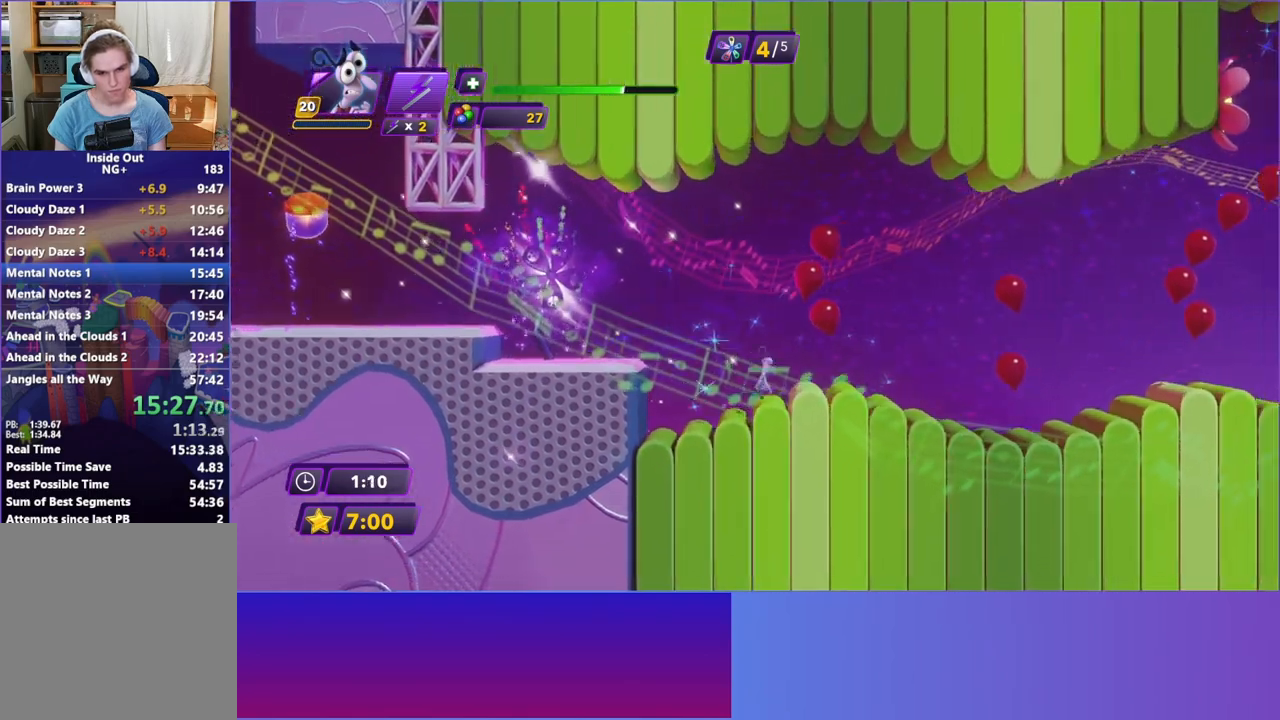
{"buttons": [], "left_stick": "right", "events": [[67, "B", "up"], [167, "B", "down"], [267, "B", "up"], [367, "B", "down"], [450, "B", "up"]]}
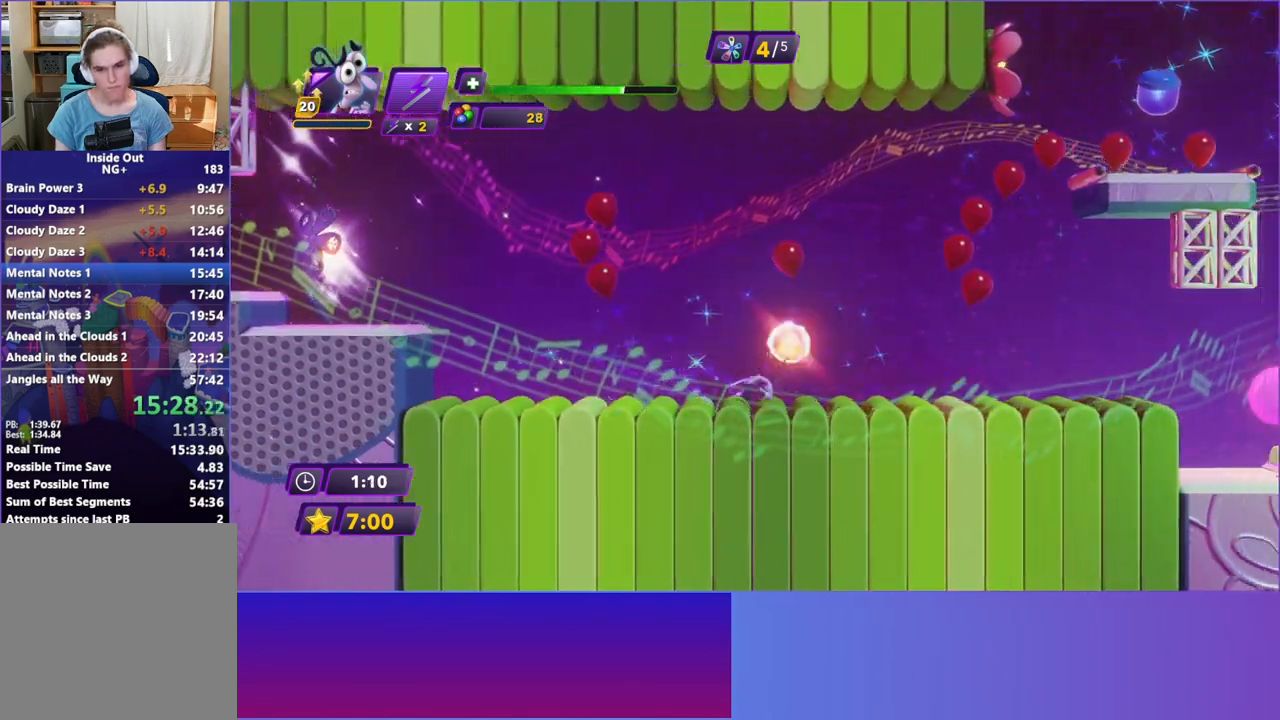
{"buttons": [], "left_stick": "right", "events": [[50, "B", "down"], [133, "B", "up"], [233, "B", "down"], [317, "B", "up"], [417, "B", "down"], [500, "B", "up"]]}
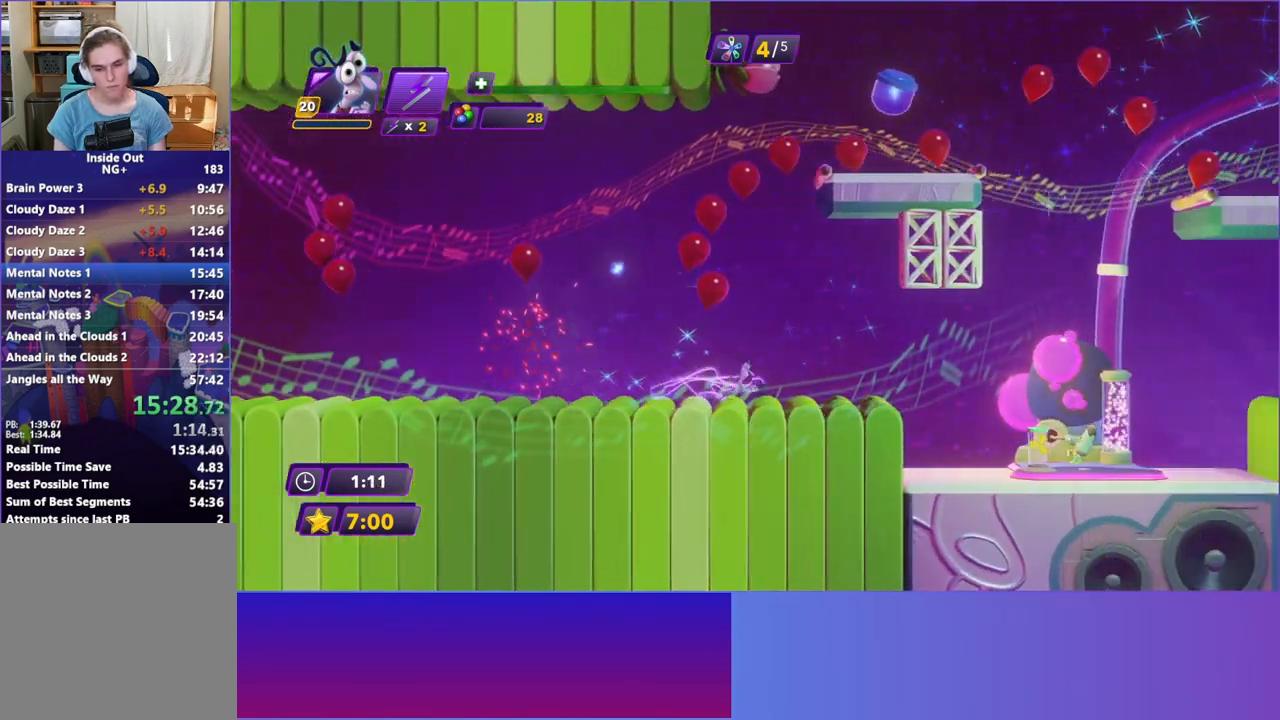
{"buttons": [], "left_stick": "right", "events": [[83, "B", "down"], [183, "B", "up"], [267, "B", "down"], [367, "B", "up"]]}
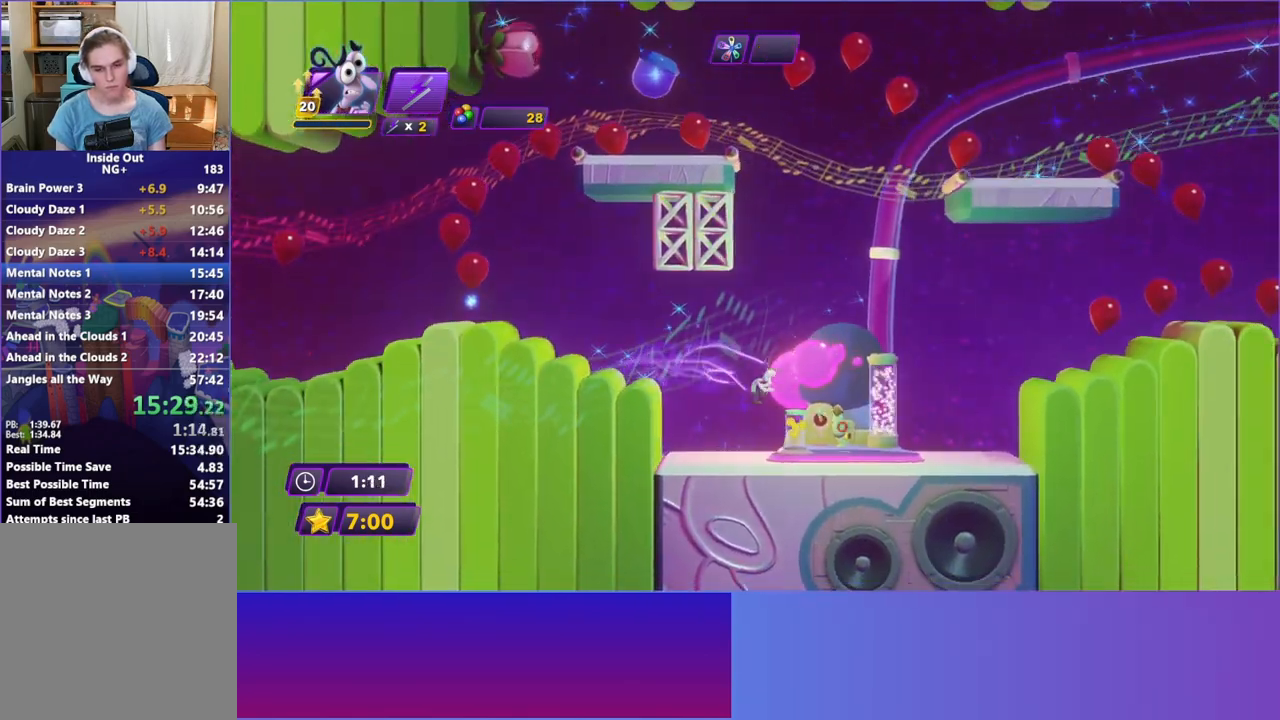
{"buttons": [], "left_stick": "right", "events": []}
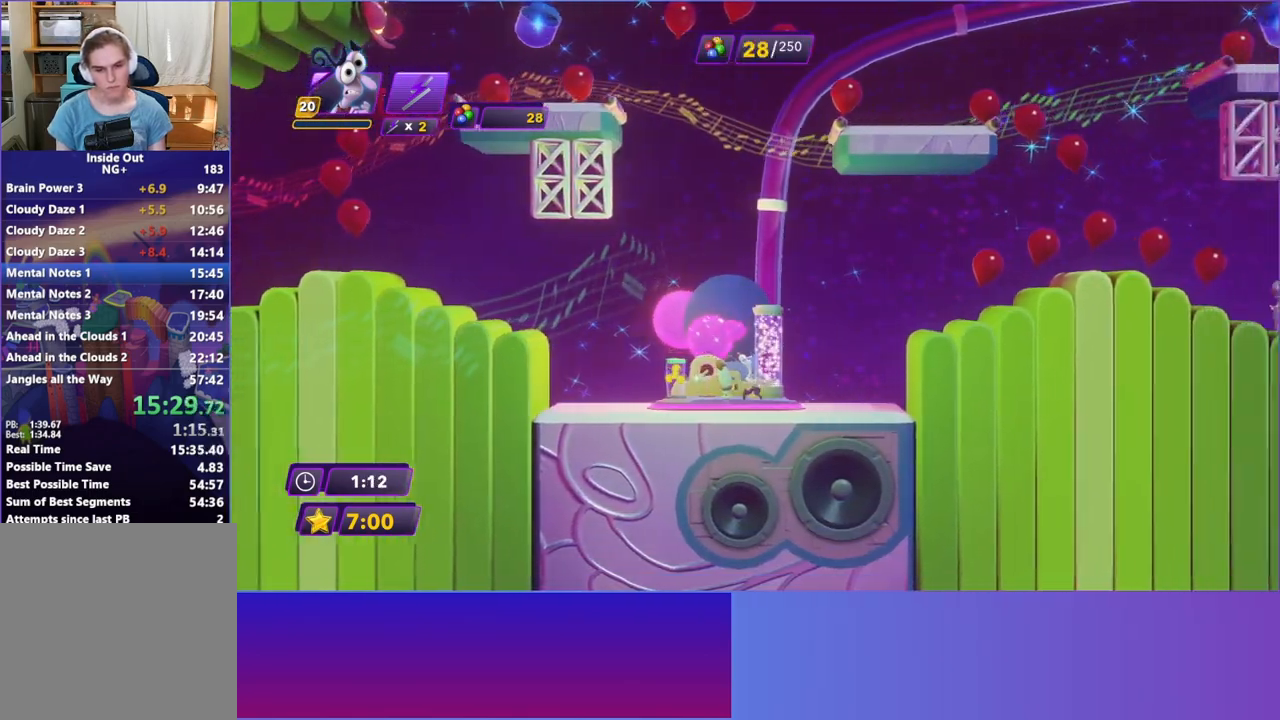
{"buttons": [], "left_stick": "right", "events": [[83, "A", "down"], [200, "A", "up"], [283, "A", "down"], [383, "A", "up"]]}
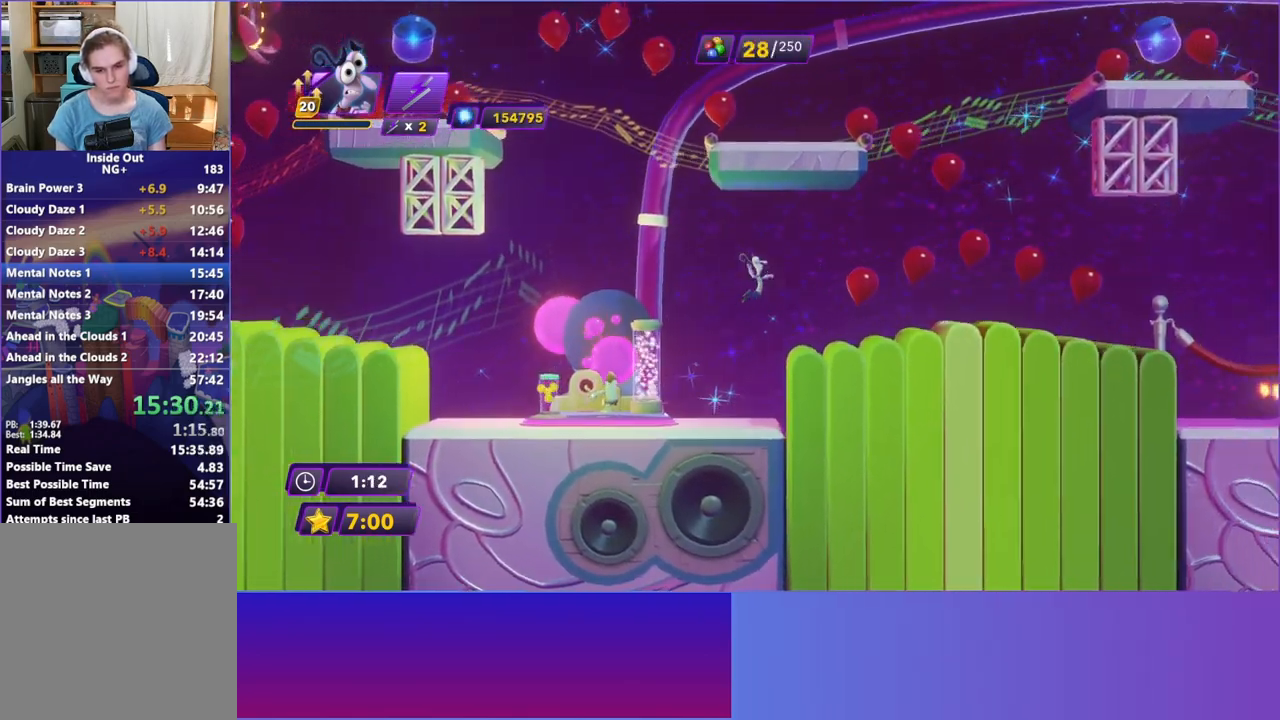
{"buttons": [], "left_stick": "right", "events": [[217, "B", "down"], [317, "B", "up"], [433, "B", "down"], [500, "B", "up"]]}
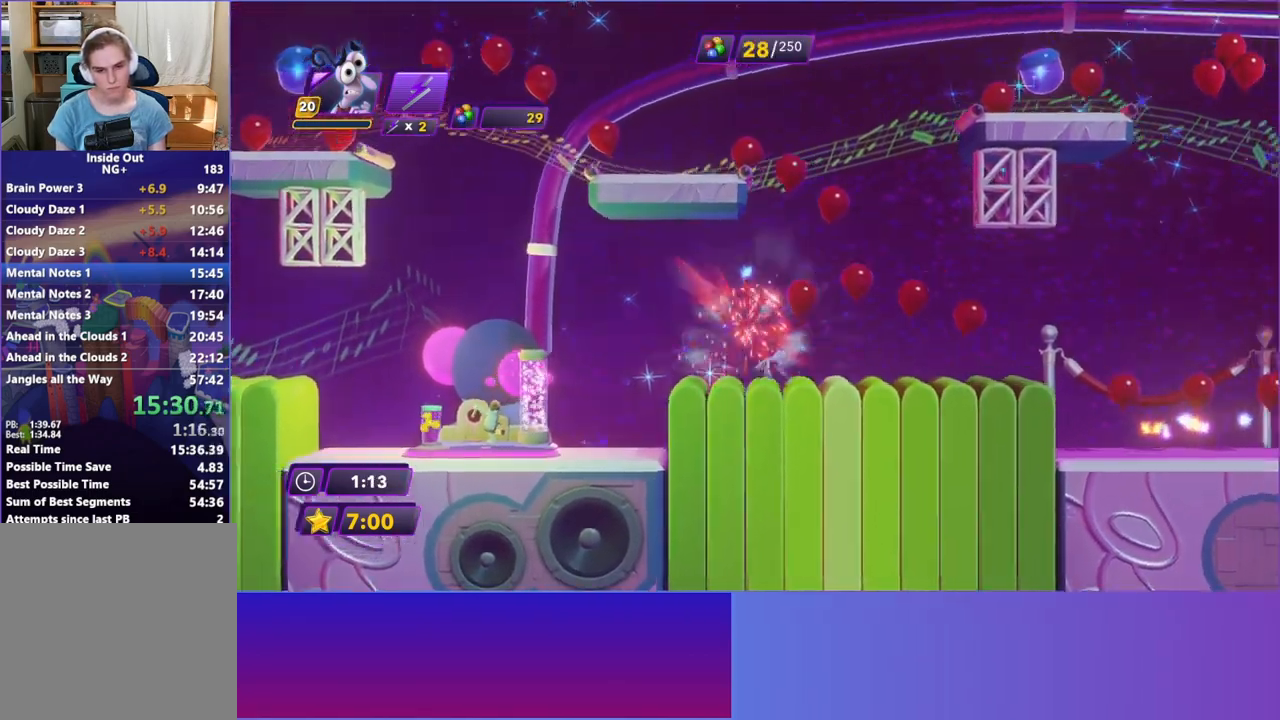
{"buttons": ["B"], "left_stick": "right", "events": [[100, "B", "down"], [183, "B", "up"], [283, "B", "down"], [367, "B", "up"], [450, "B", "down"]]}
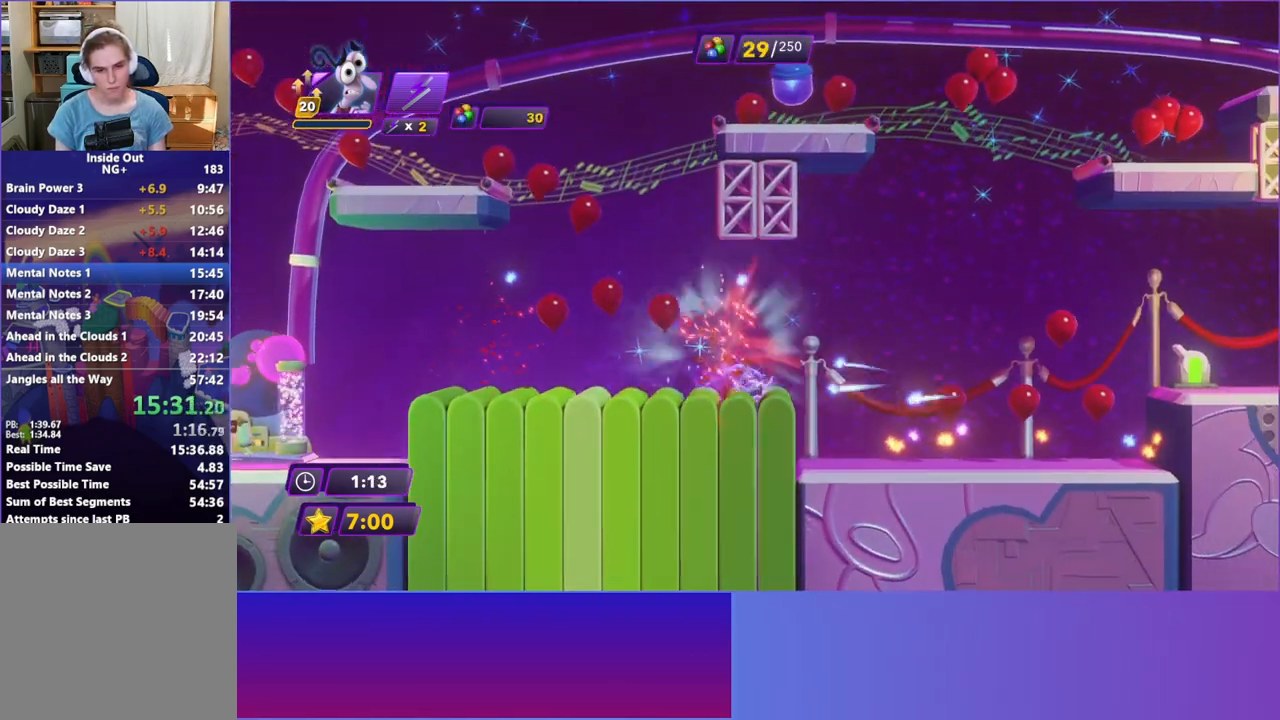
{"buttons": [], "left_stick": "right", "events": [[50, "B", "up"], [133, "B", "down"], [233, "B", "up"]]}
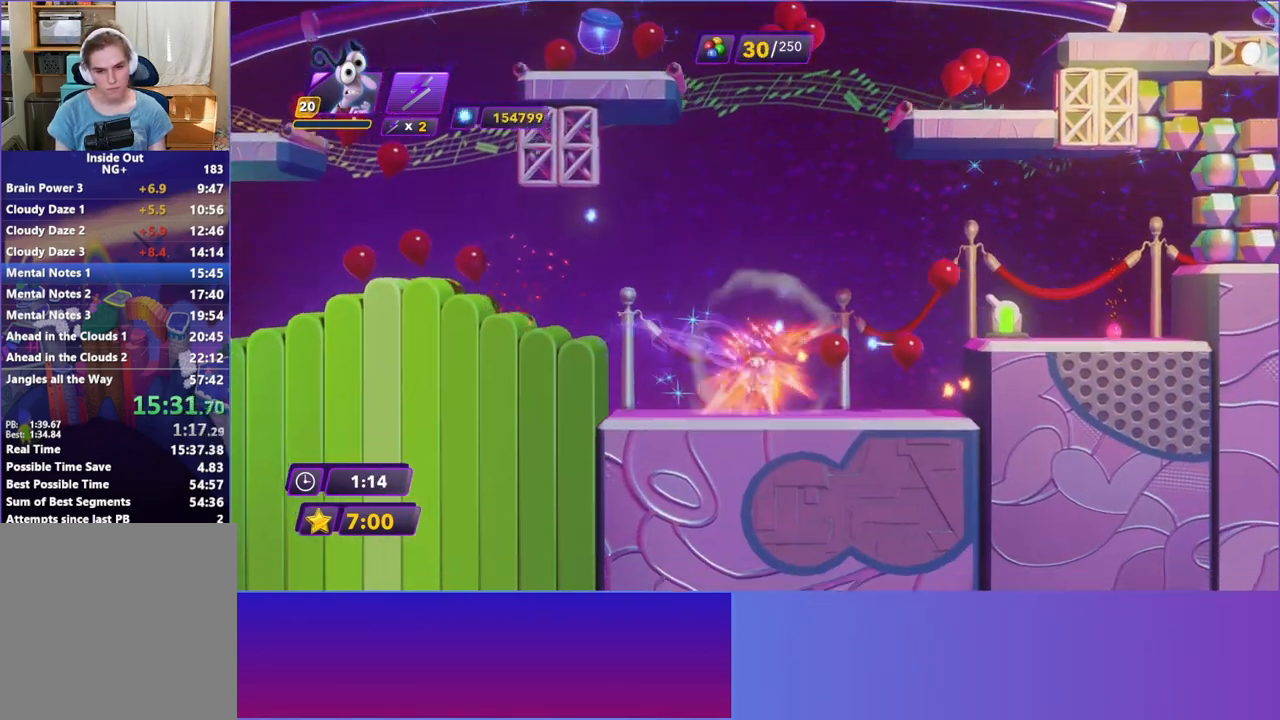
{"buttons": [], "left_stick": "right", "events": [[350, "A", "down"], [433, "A", "up"]]}
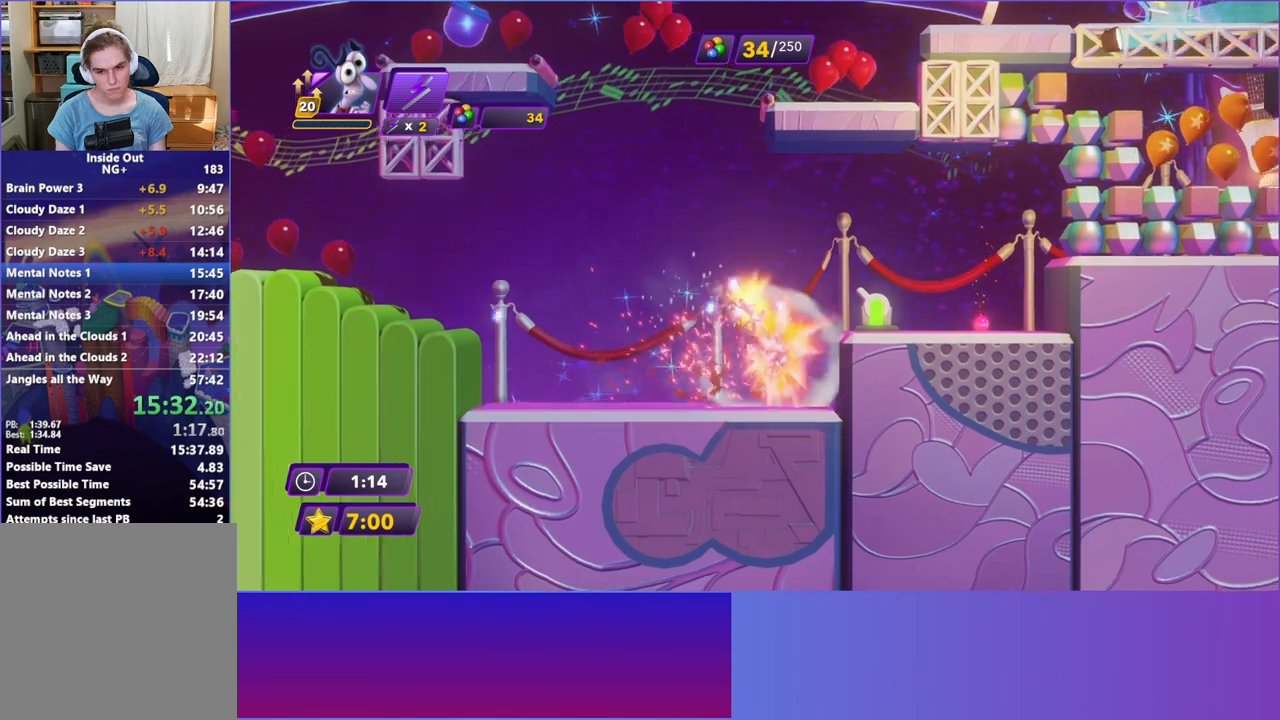
{"buttons": [], "left_stick": "right", "events": [[100, "A", "down"], [233, "A", "up"]]}
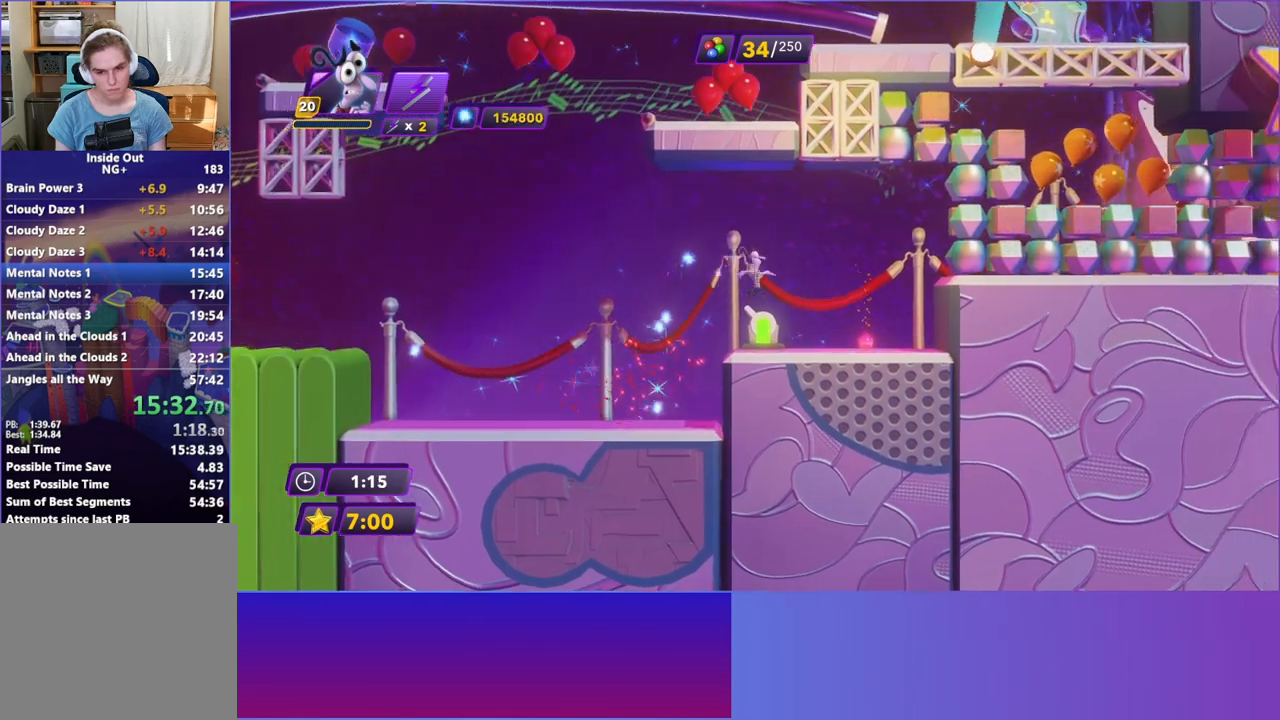
{"buttons": [], "left_stick": "left", "events": [[367, "X", "down"], [417, "left_stick", "left"], [450, "X", "up"]]}
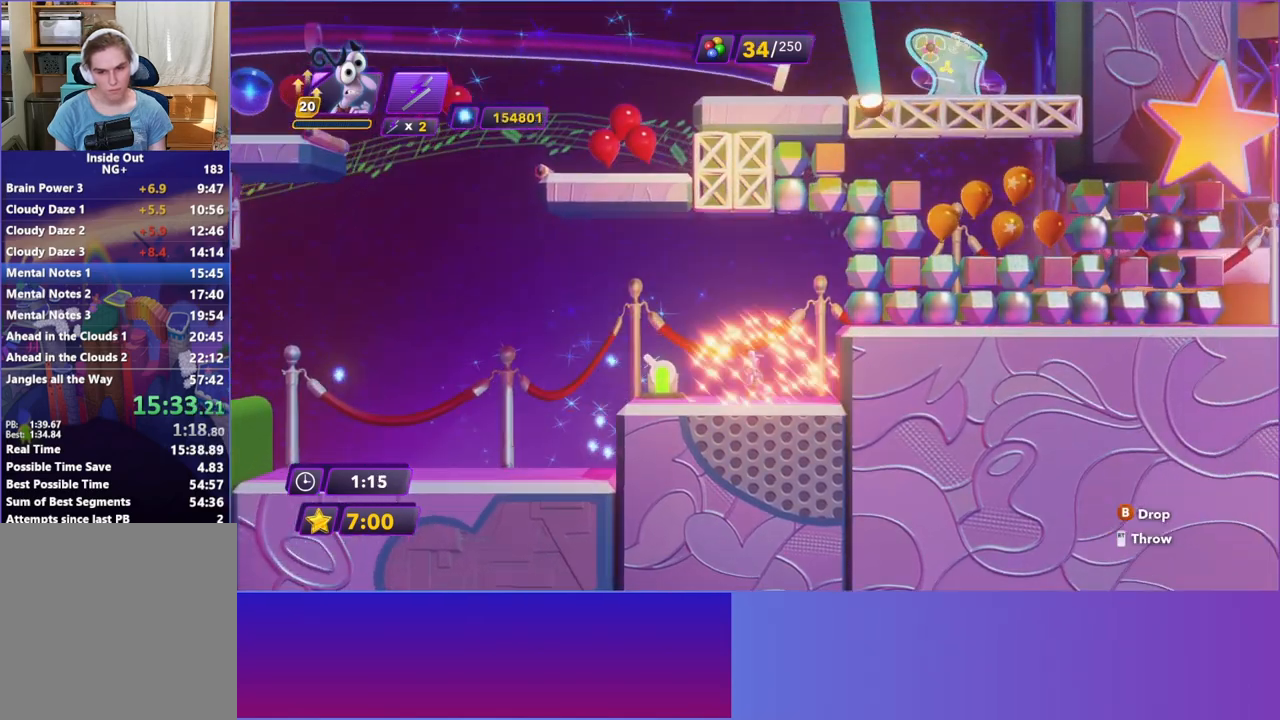
{"buttons": [], "left_stick": "left", "events": []}
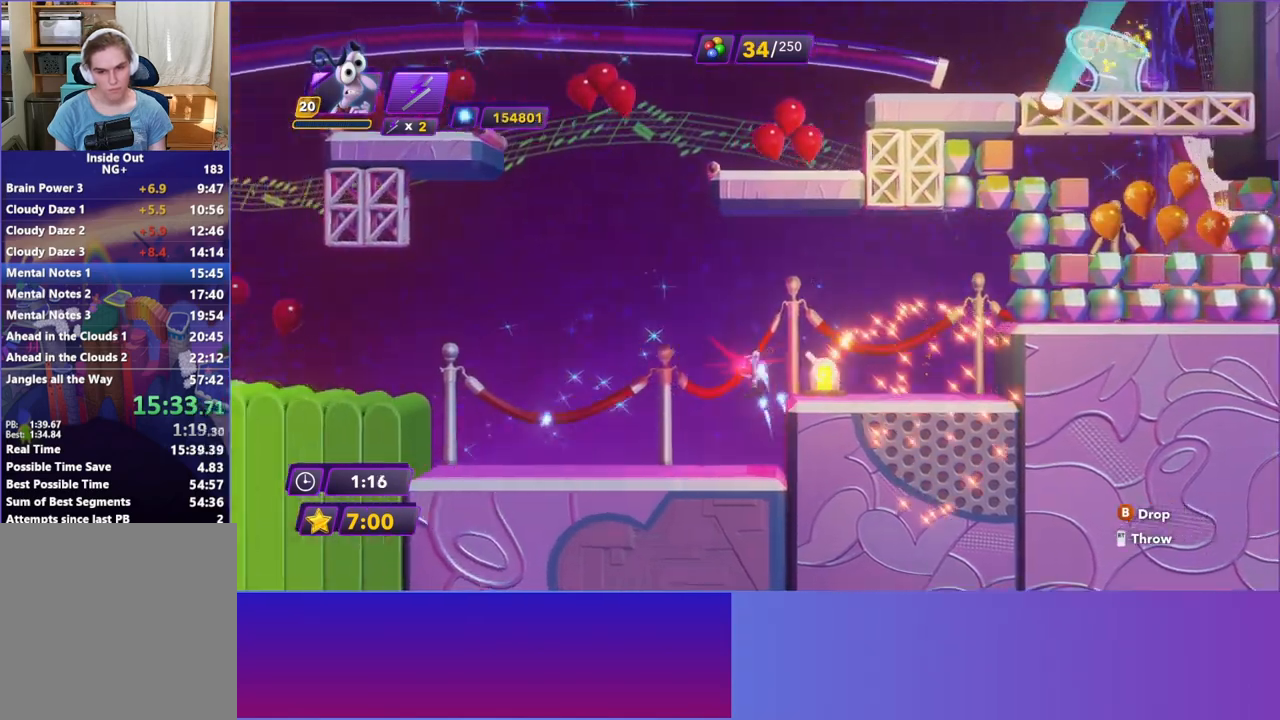
{"buttons": [], "left_stick": "left", "events": []}
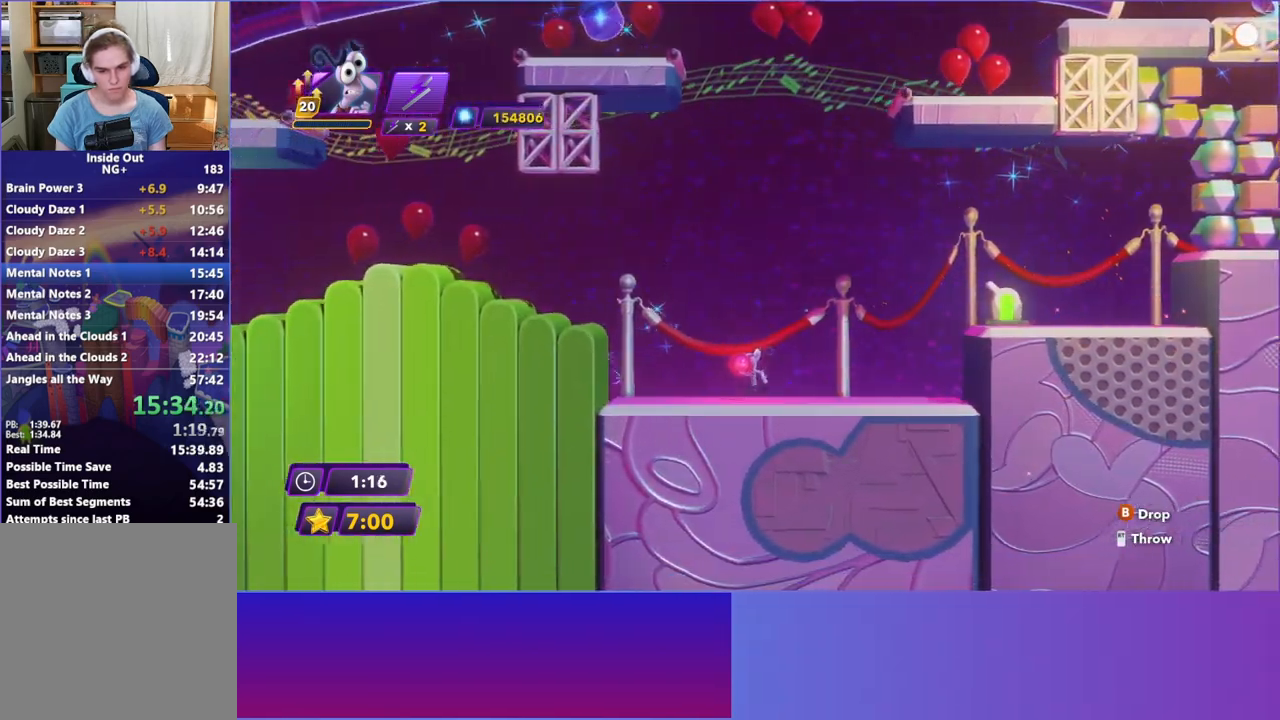
{"buttons": [], "left_stick": "left", "events": [[33, "A", "down"], [100, "A", "up"], [233, "A", "down"], [333, "A", "up"]]}